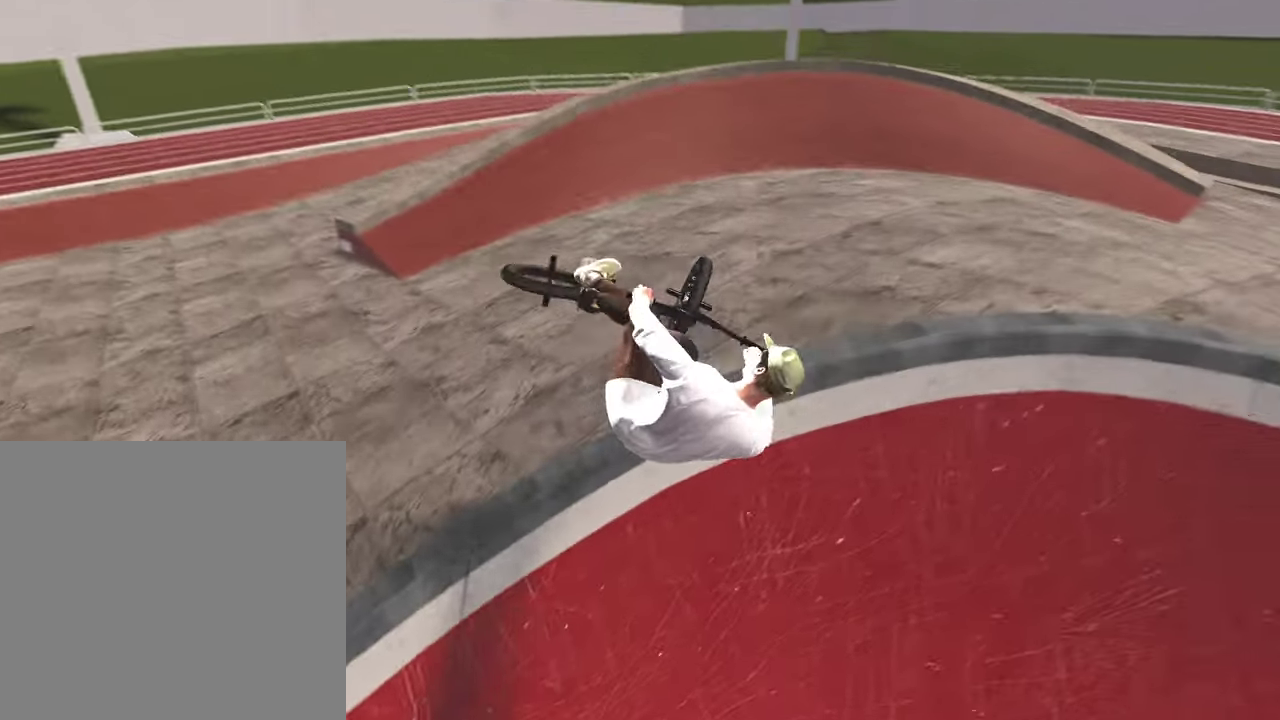
Gameplay with a controller (Xbox layout); each line is a JSON object with the inputs held at the frame after it (dt_ms = milliseconds from this image to that frame). "events" lists button and stick changes between this image and that frame as [ms after this image, input, new state], when the widget could be followed in between.
{"dt_ms": 300, "buttons": ["L1", "R1"], "left_stick": "center", "right_stick": "up-right", "events": [[83, "right_stick", "up-right"]]}
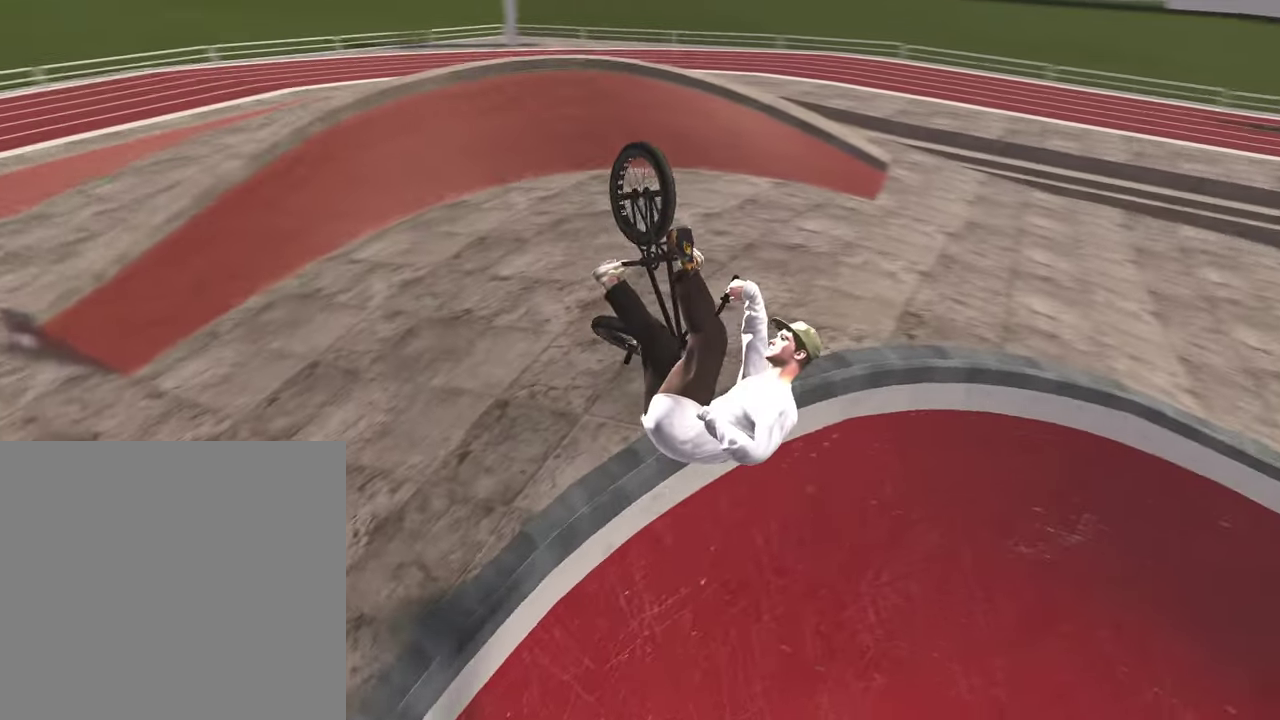
{"dt_ms": 800, "buttons": [], "left_stick": "center", "right_stick": "center", "events": [[133, "L1", "up"], [133, "R1", "up"], [150, "right_stick", "center"]]}
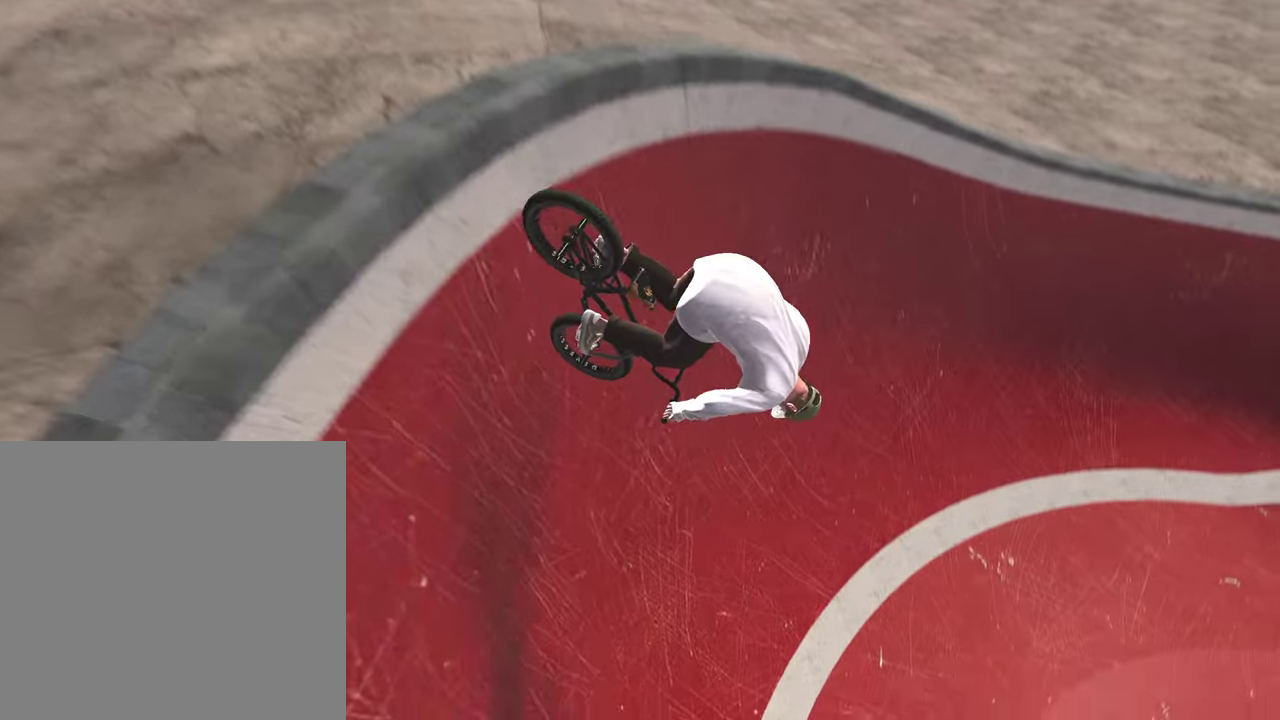
{"dt_ms": 400, "buttons": [], "left_stick": "left", "right_stick": "down", "events": [[33, "left_stick", "down-left"], [50, "right_stick", "down"], [167, "left_stick", "left"], [233, "left_stick", "up-left"], [400, "left_stick", "left"]]}
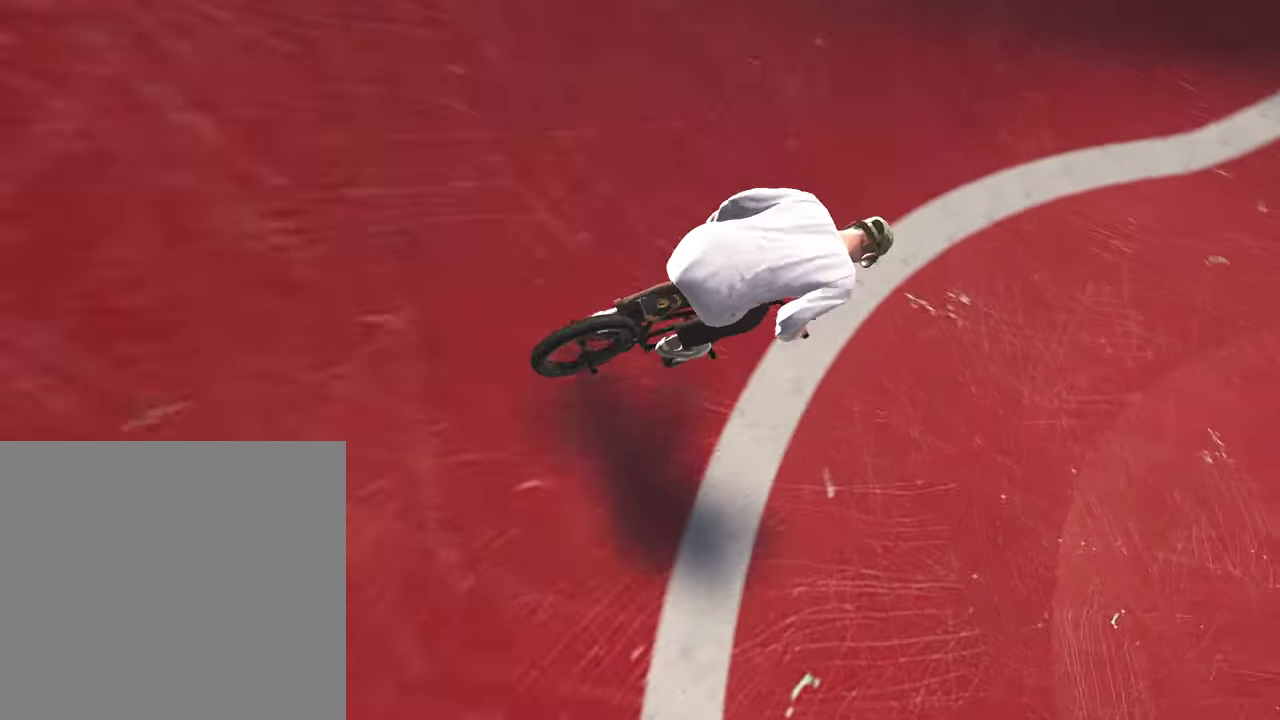
{"dt_ms": 500, "buttons": ["L2"], "left_stick": "down-right", "right_stick": "up", "events": [[133, "left_stick", "center"], [267, "left_stick", "down-right"], [300, "L2", "down"], [450, "right_stick", "up"]]}
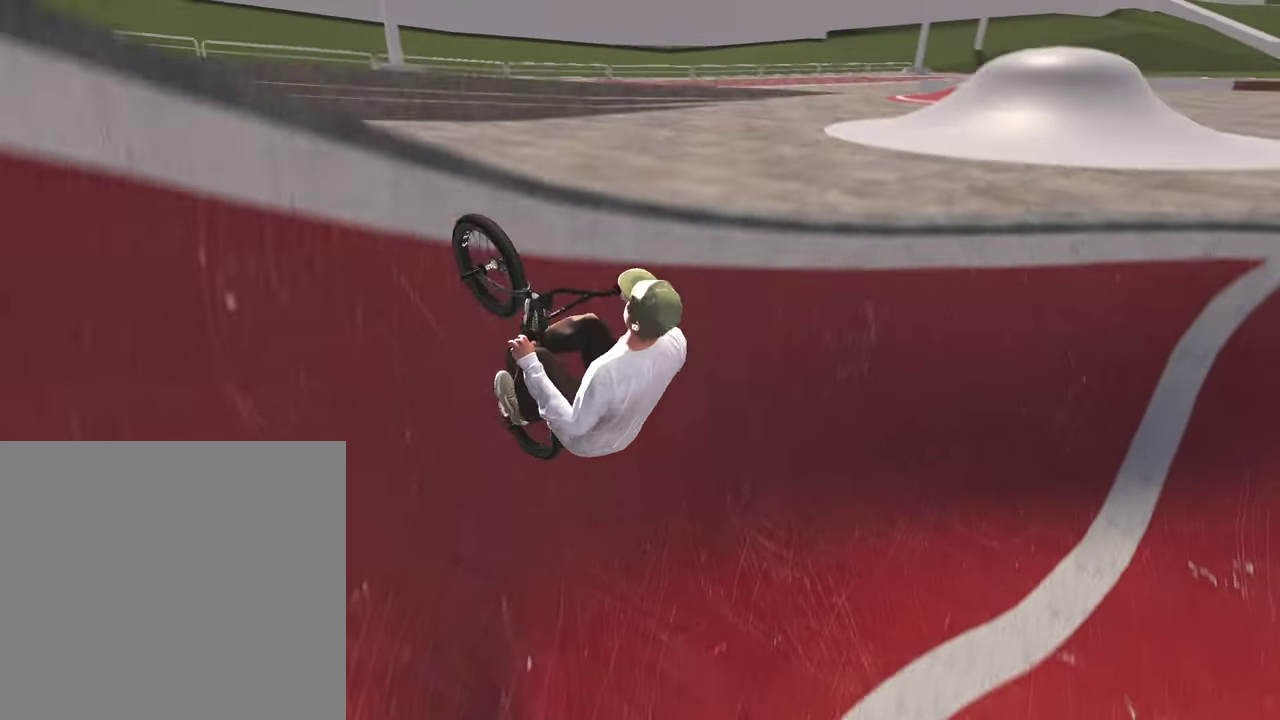
{"dt_ms": 500, "buttons": [], "left_stick": "center", "right_stick": "down", "events": [[67, "right_stick", "center"], [233, "left_stick", "center"], [233, "right_stick", "down"], [250, "L2", "up"]]}
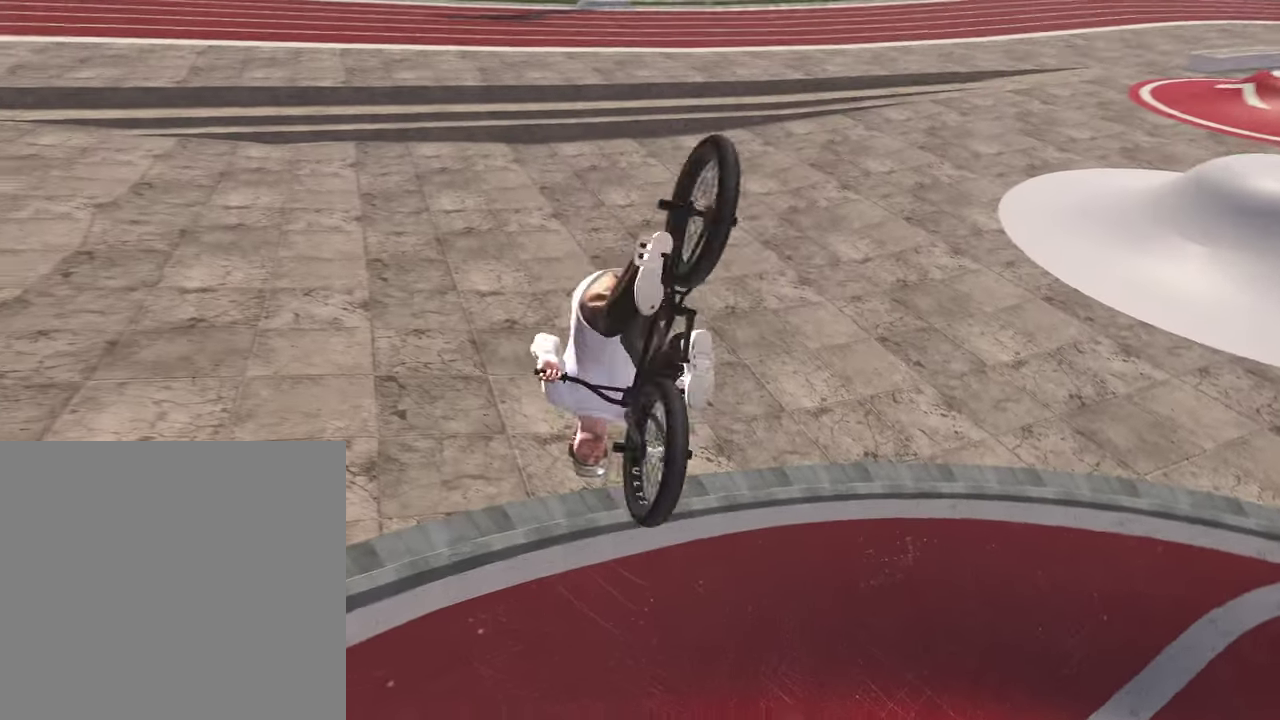
{"dt_ms": 300, "buttons": [], "left_stick": "center", "right_stick": "center", "events": [[17, "R1", "down"], [133, "R1", "up"], [250, "right_stick", "center"]]}
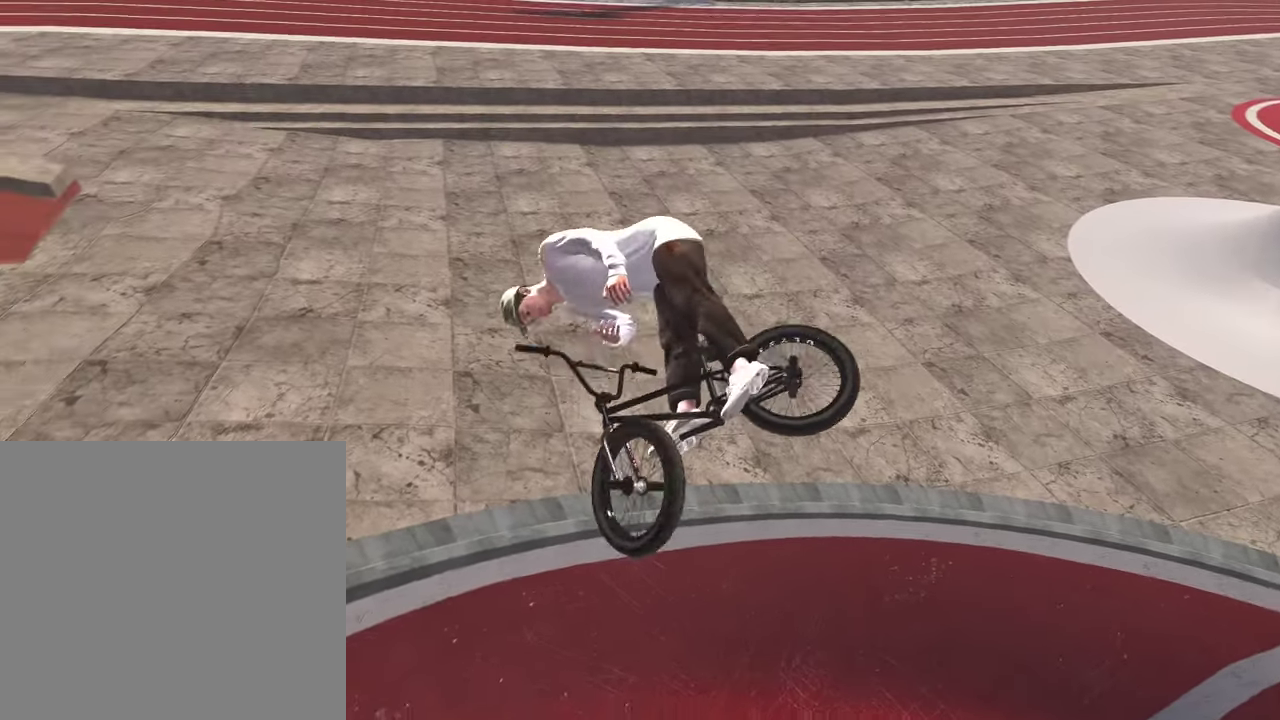
{"dt_ms": 700, "buttons": [], "left_stick": "center", "right_stick": "center", "events": [[67, "L2", "down"], [67, "R2", "down"], [100, "right_stick", "right"], [233, "R2", "up"], [250, "L2", "up"], [250, "right_stick", "center"]]}
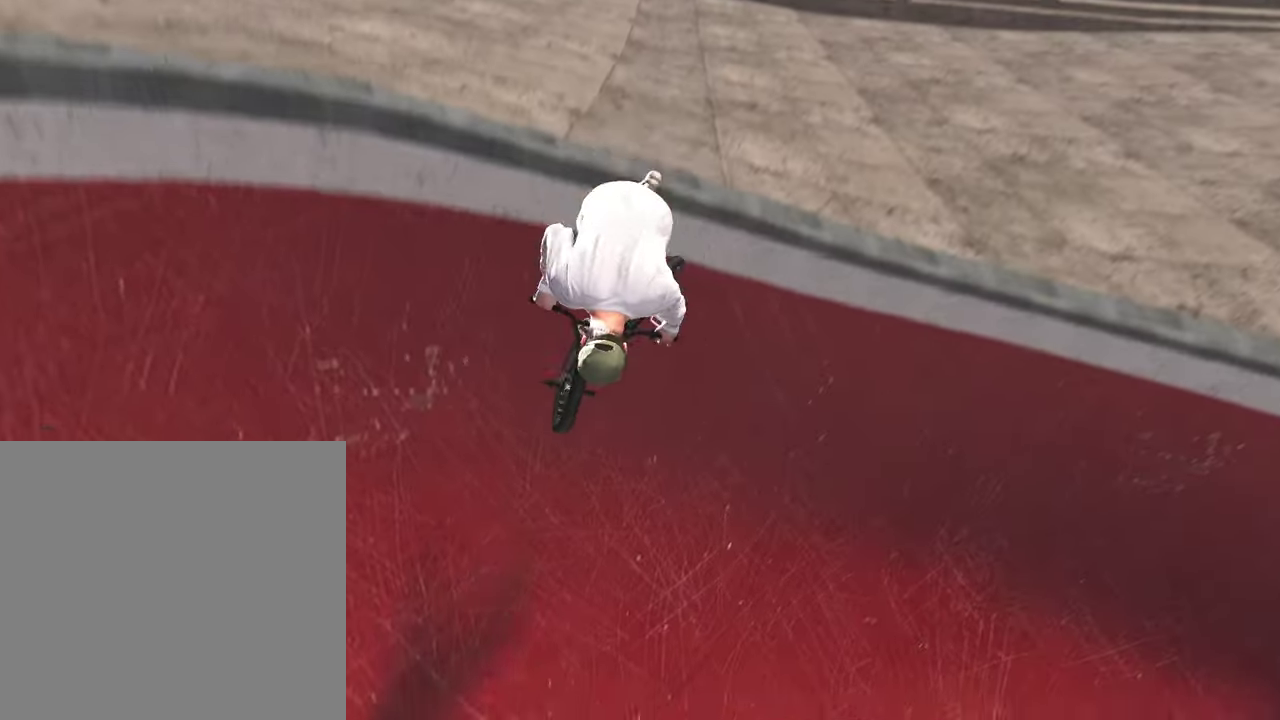
{"dt_ms": 300, "buttons": [], "left_stick": "up-left", "right_stick": "down", "events": [[83, "left_stick", "down-left"], [83, "right_stick", "down"], [283, "left_stick", "up-left"]]}
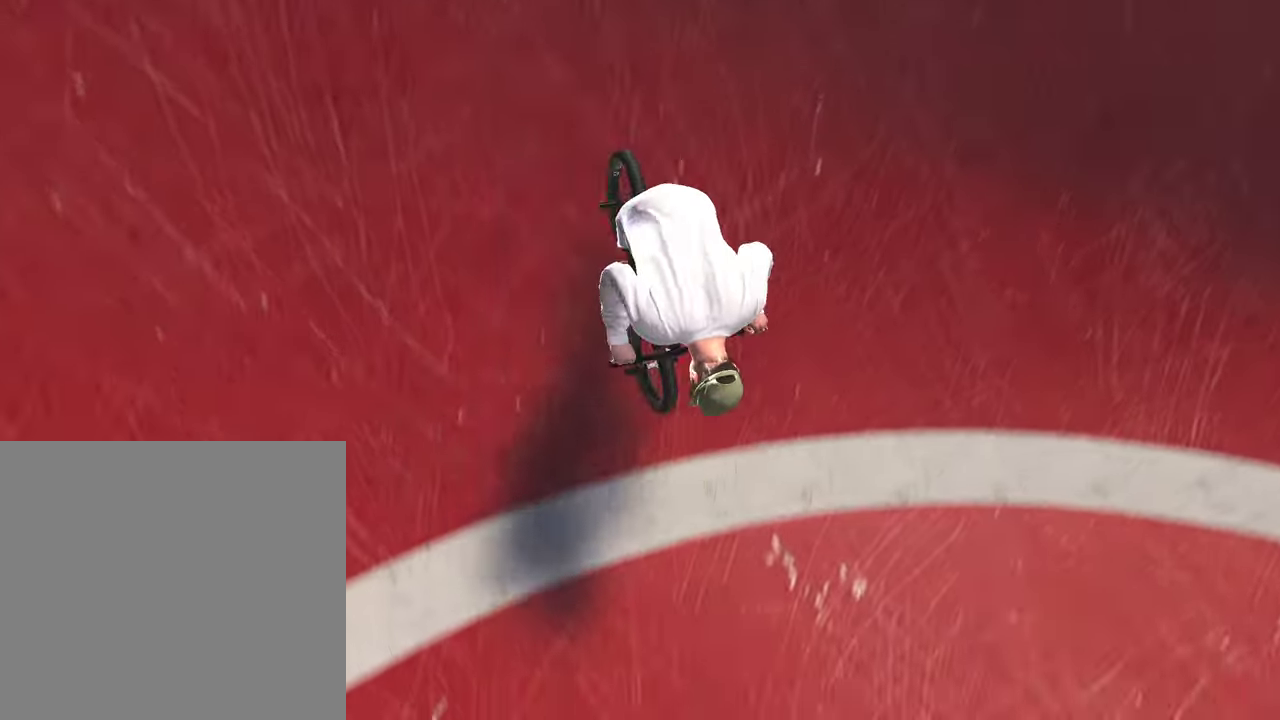
{"dt_ms": 700, "buttons": [], "left_stick": "right", "right_stick": "down", "events": [[50, "left_stick", "up-right"], [283, "left_stick", "center"], [533, "left_stick", "right"]]}
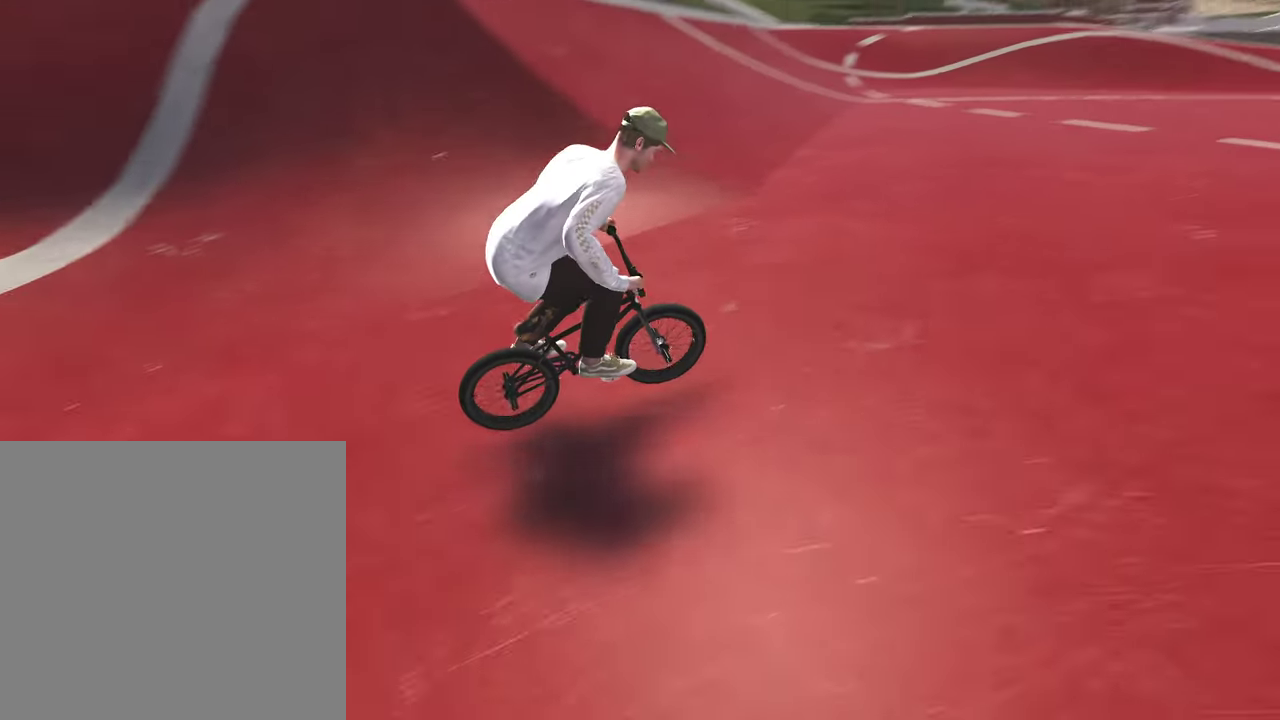
{"dt_ms": 500, "buttons": [], "left_stick": "down-right", "right_stick": "down", "events": [[100, "left_stick", "center"], [217, "left_stick", "right"], [483, "left_stick", "down-right"]]}
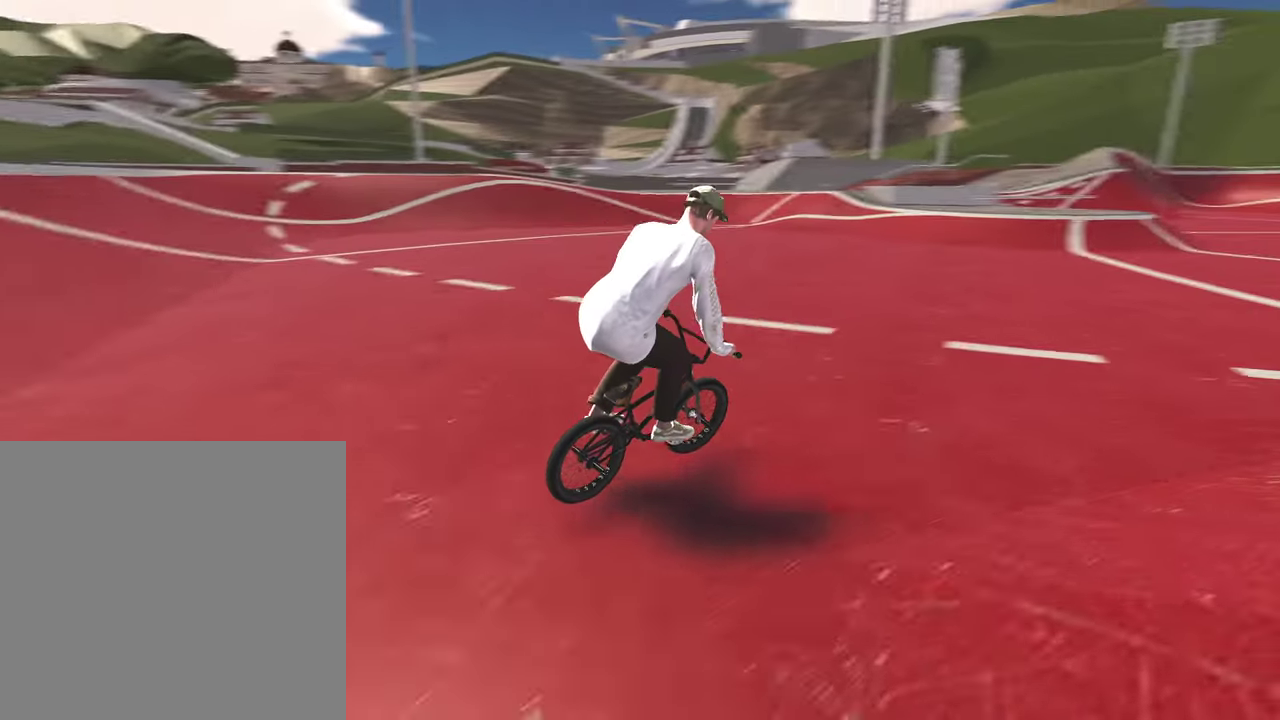
{"dt_ms": 500, "buttons": [], "left_stick": "left", "right_stick": "center", "events": [[133, "left_stick", "center"], [317, "right_stick", "center"], [350, "left_stick", "left"]]}
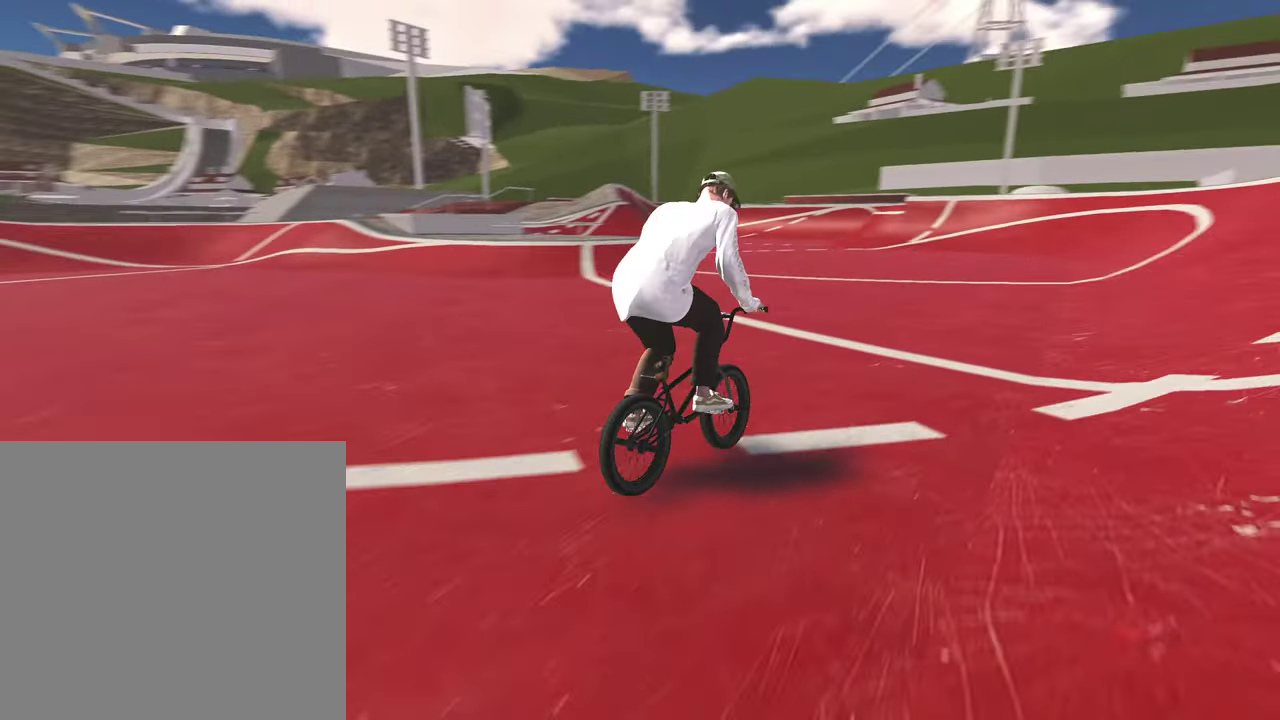
{"dt_ms": 600, "buttons": [], "left_stick": "right", "right_stick": "center", "events": [[317, "left_stick", "center"], [550, "left_stick", "right"]]}
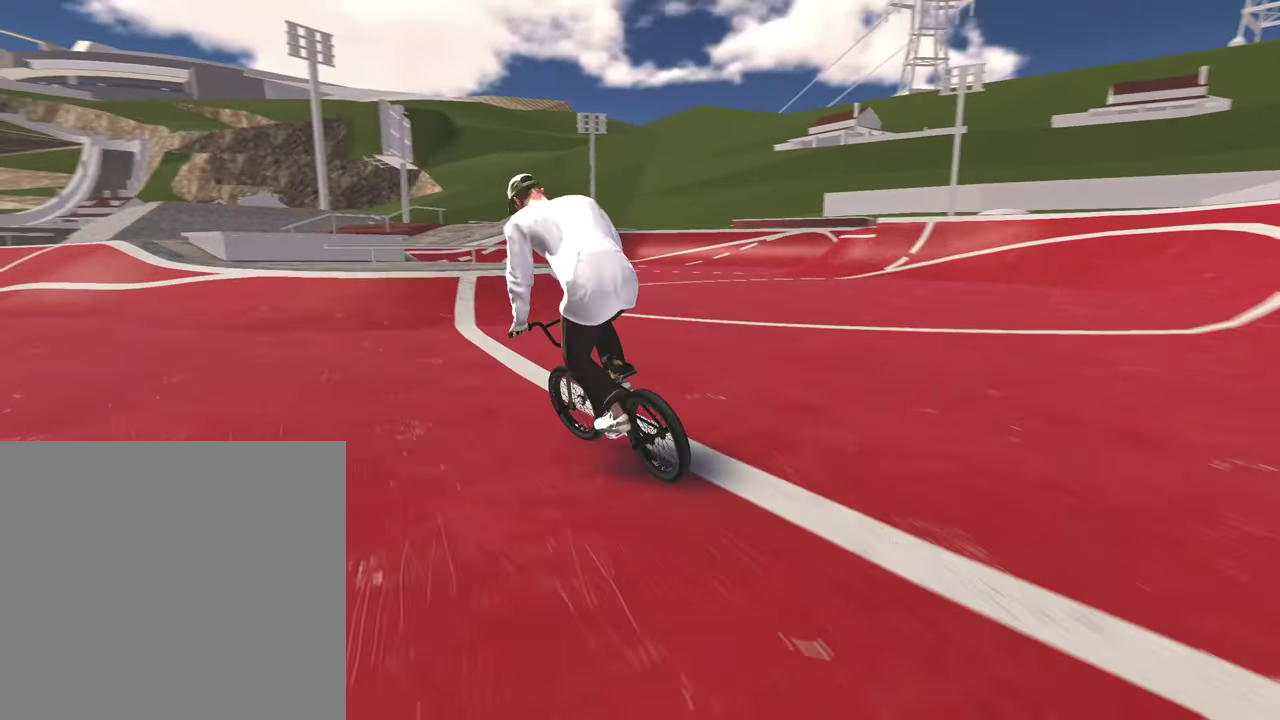
{"dt_ms": 400, "buttons": [], "left_stick": "center", "right_stick": "center", "events": [[233, "left_stick", "center"]]}
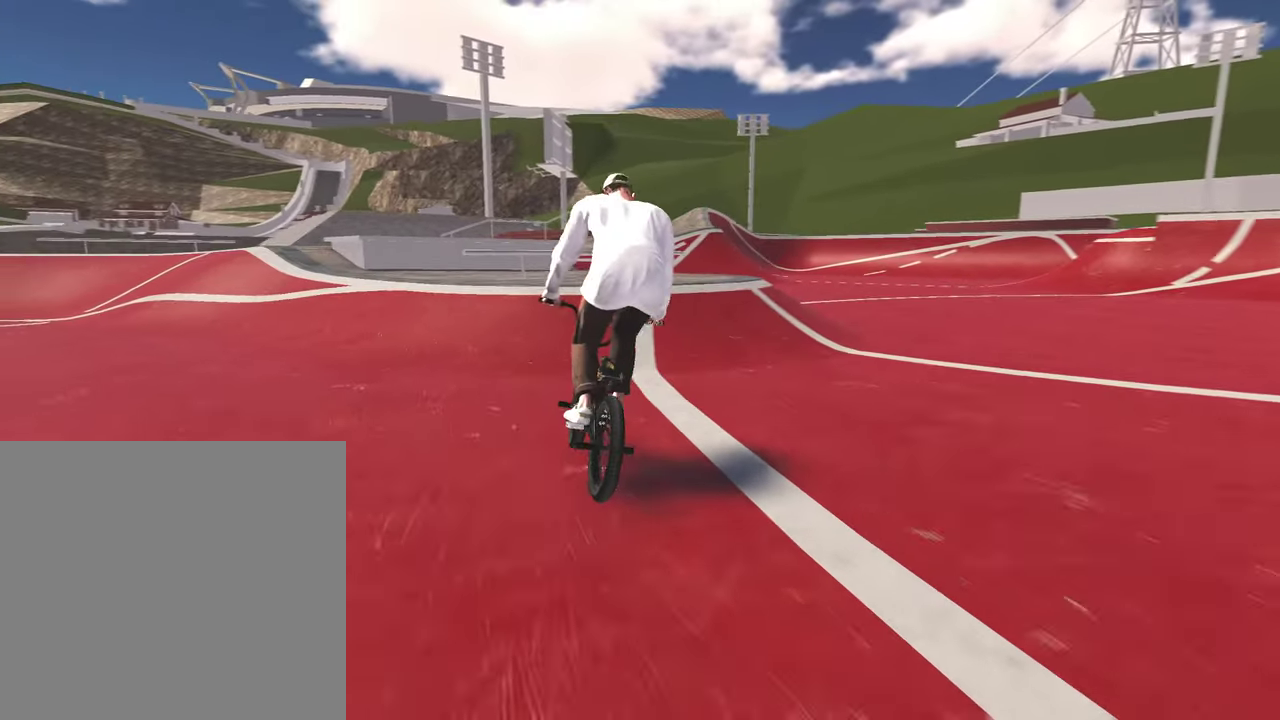
{"dt_ms": 500, "buttons": [], "left_stick": "center", "right_stick": "center", "events": [[17, "right_stick", "down"], [267, "right_stick", "up"], [383, "right_stick", "center"]]}
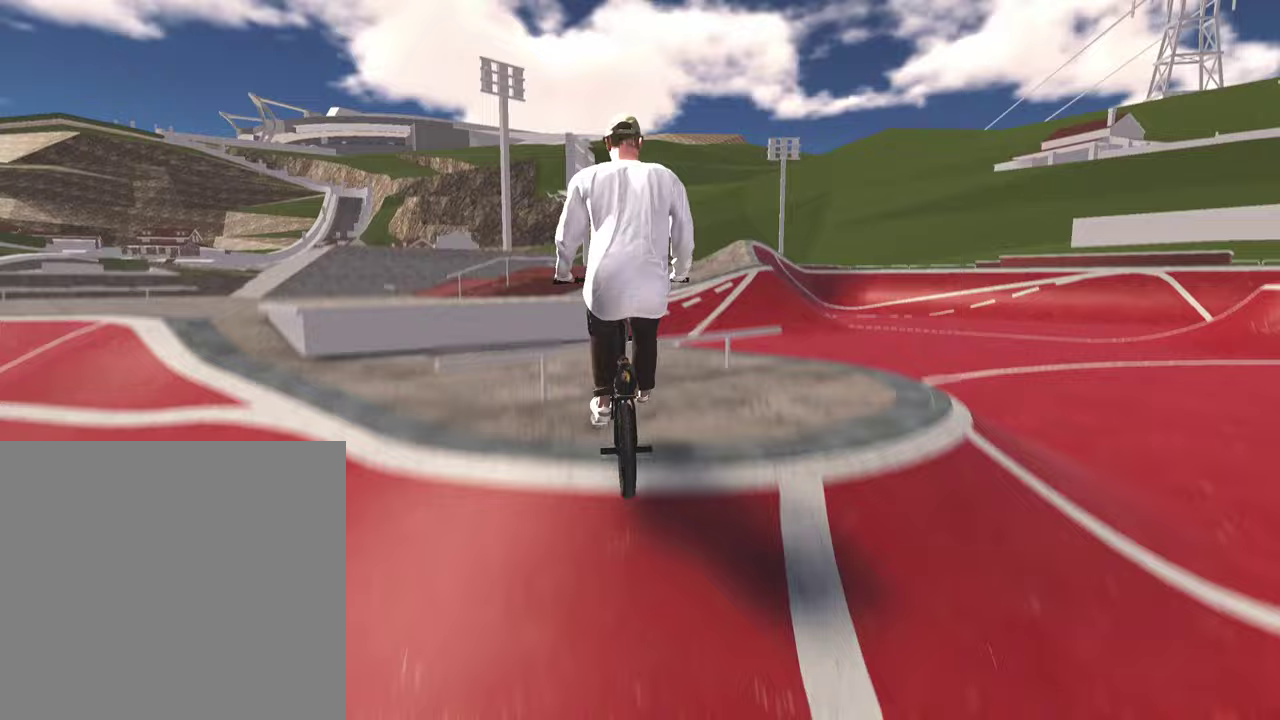
{"dt_ms": 300, "buttons": ["L1", "R1"], "left_stick": "center", "right_stick": "up", "events": [[67, "L1", "down"], [67, "R1", "down"], [83, "right_stick", "up"]]}
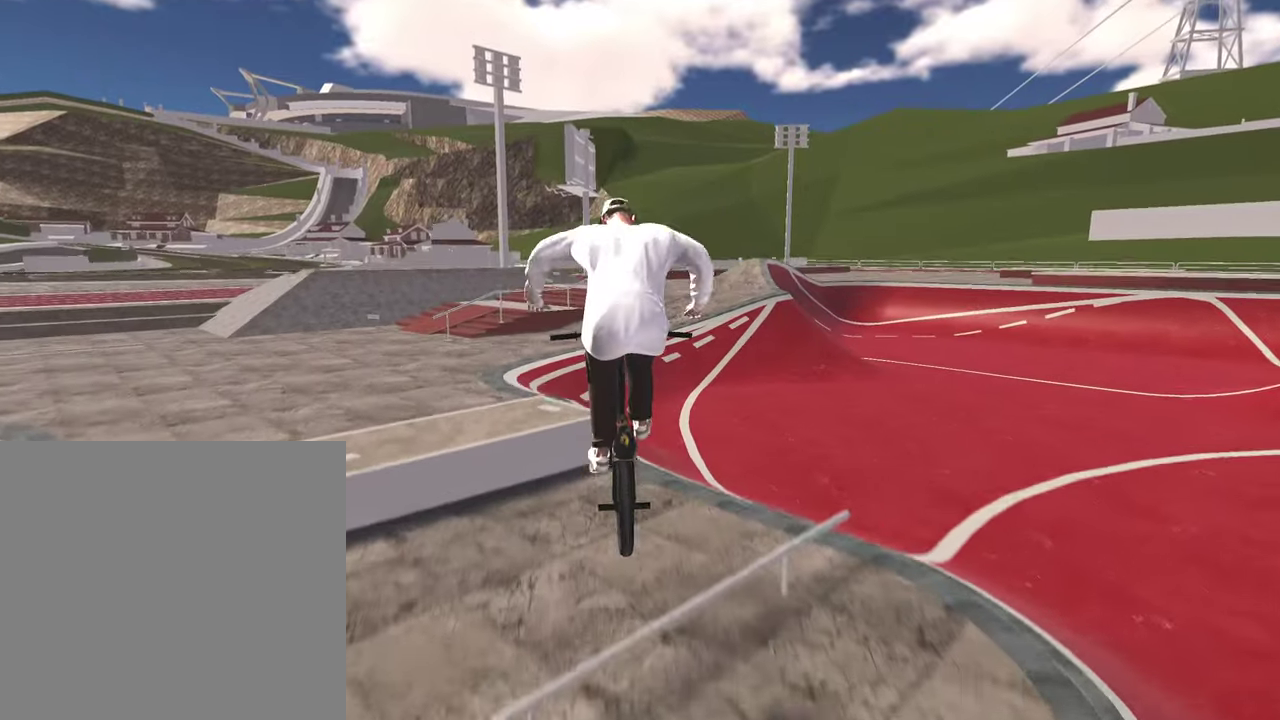
{"dt_ms": 800, "buttons": [], "left_stick": "center", "right_stick": "up", "events": [[150, "R1", "up"], [167, "right_stick", "center"], [183, "L1", "up"], [483, "right_stick", "up"], [500, "left_stick", "right"], [667, "left_stick", "center"]]}
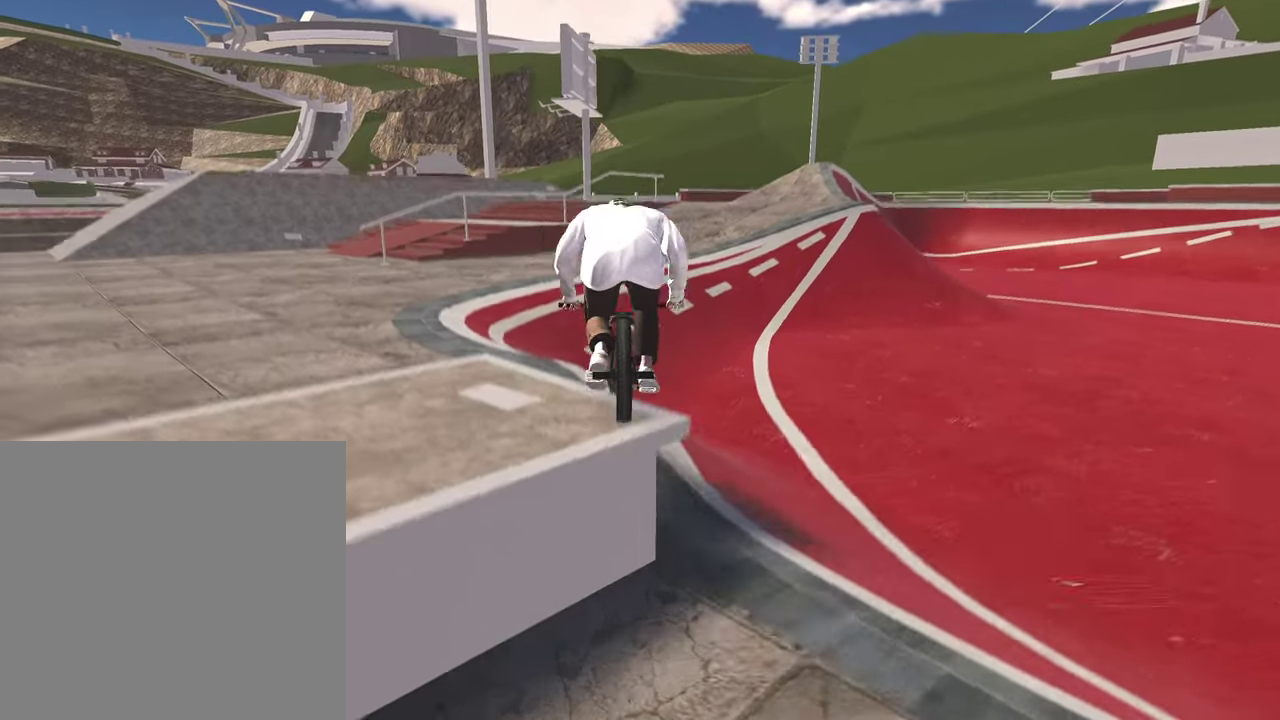
{"dt_ms": 400, "buttons": [], "left_stick": "center", "right_stick": "center", "events": [[33, "right_stick", "center"]]}
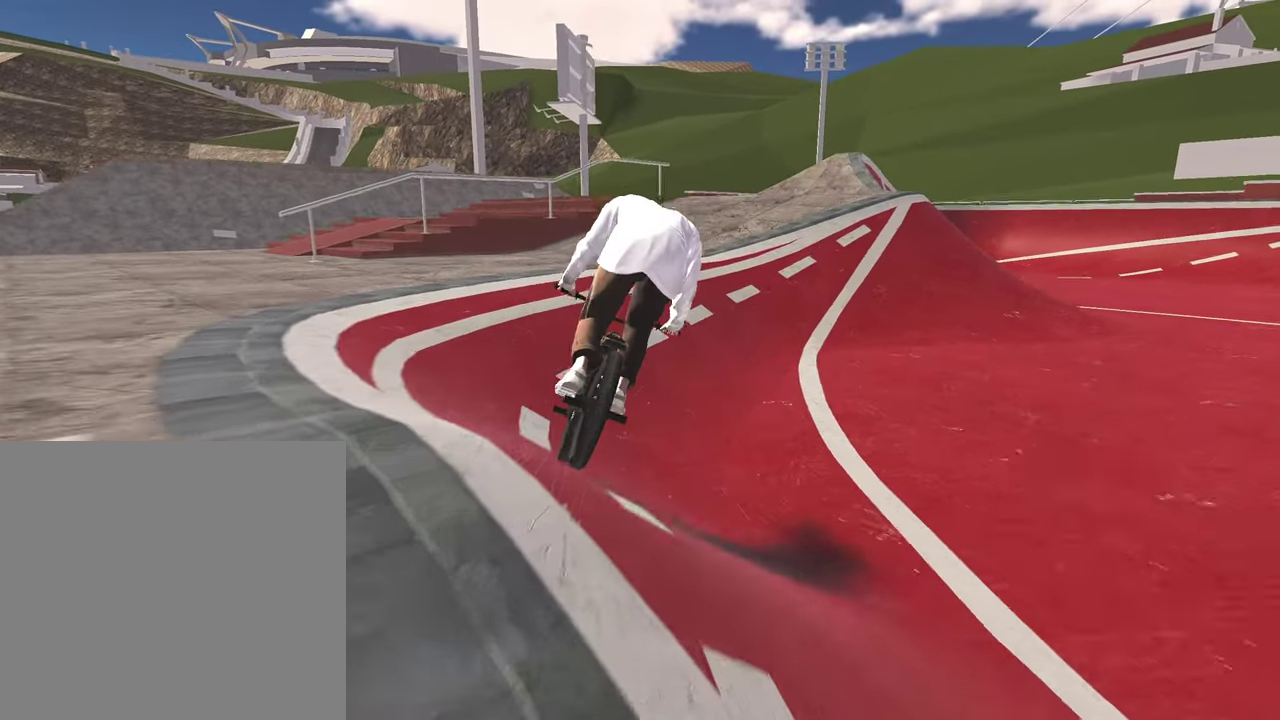
{"dt_ms": 400, "buttons": ["A"], "left_stick": "up-right", "right_stick": "center", "events": [[33, "left_stick", "right"], [100, "A", "down"], [167, "A", "up"], [200, "left_stick", "up-right"], [233, "A", "down"], [283, "A", "up"], [283, "left_stick", "up"], [333, "A", "down"], [367, "left_stick", "up-right"]]}
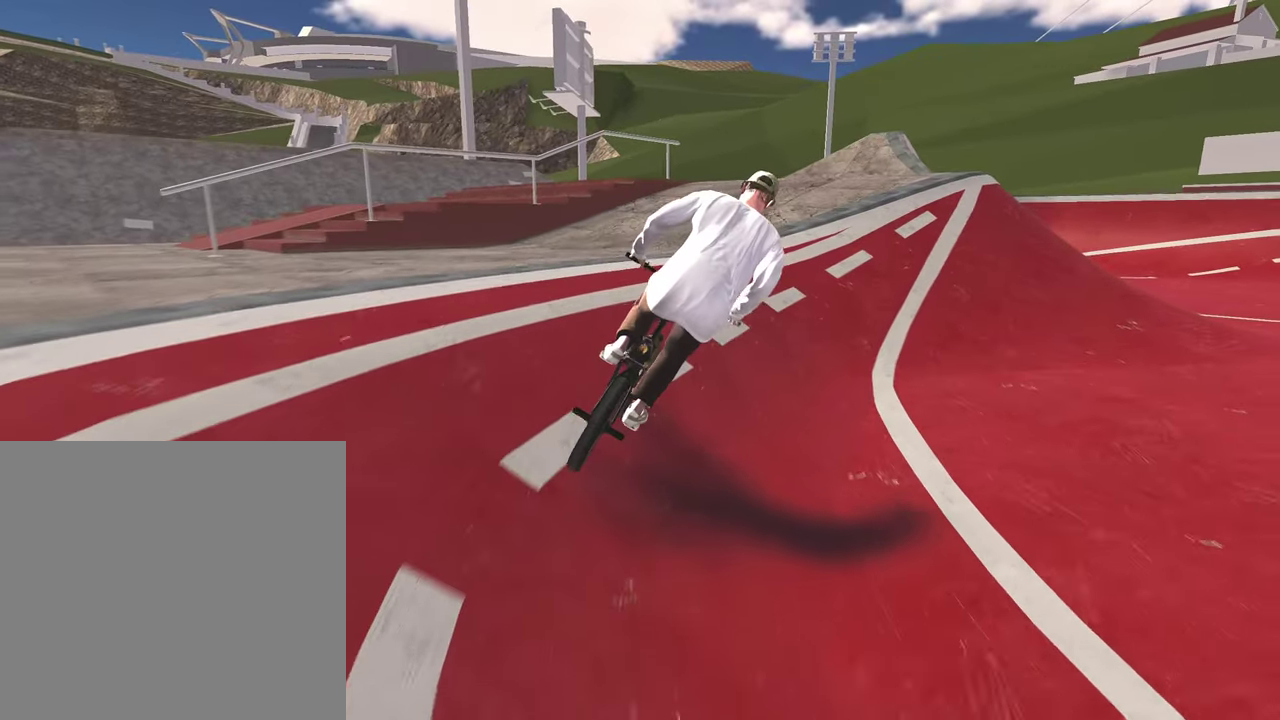
{"dt_ms": 800, "buttons": [], "left_stick": "center", "right_stick": "down", "events": [[17, "A", "up"], [100, "A", "down"], [183, "A", "up"], [283, "A", "down"], [367, "A", "up"], [417, "left_stick", "center"], [550, "left_stick", "left"], [600, "right_stick", "down"], [683, "left_stick", "center"]]}
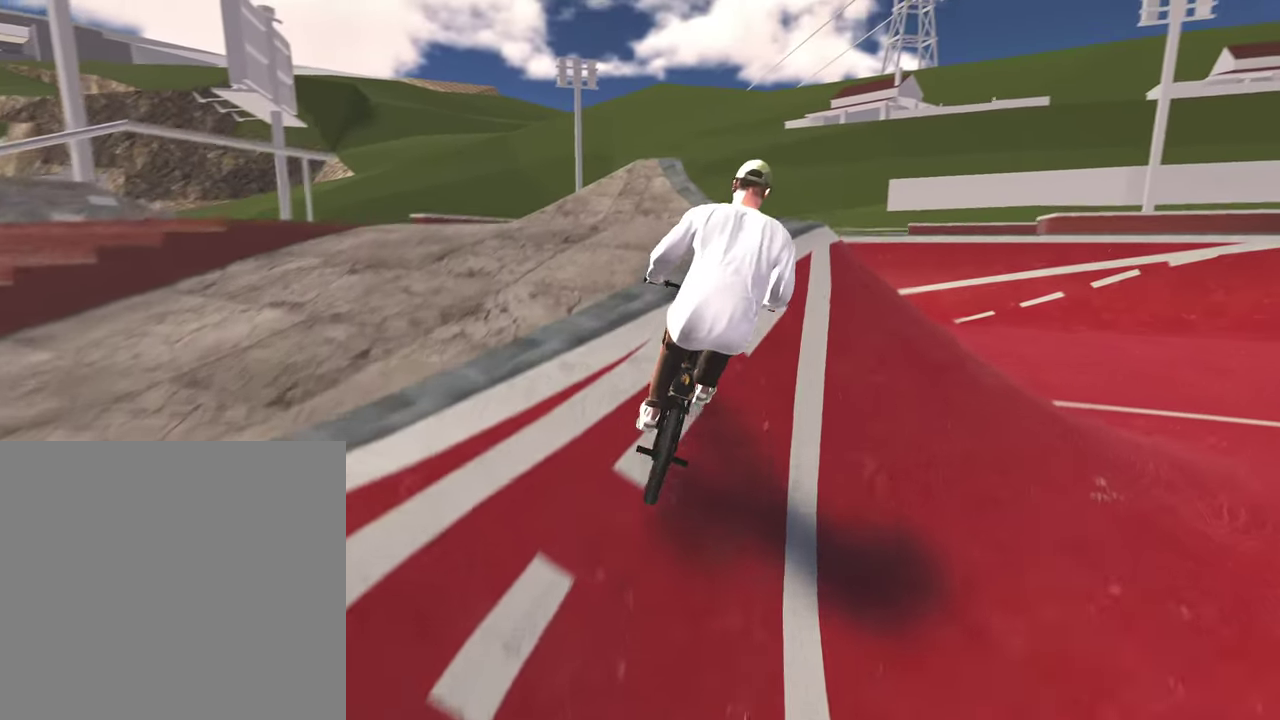
{"dt_ms": 300, "buttons": [], "left_stick": "center", "right_stick": "down", "events": [[117, "right_stick", "up"], [217, "right_stick", "down"]]}
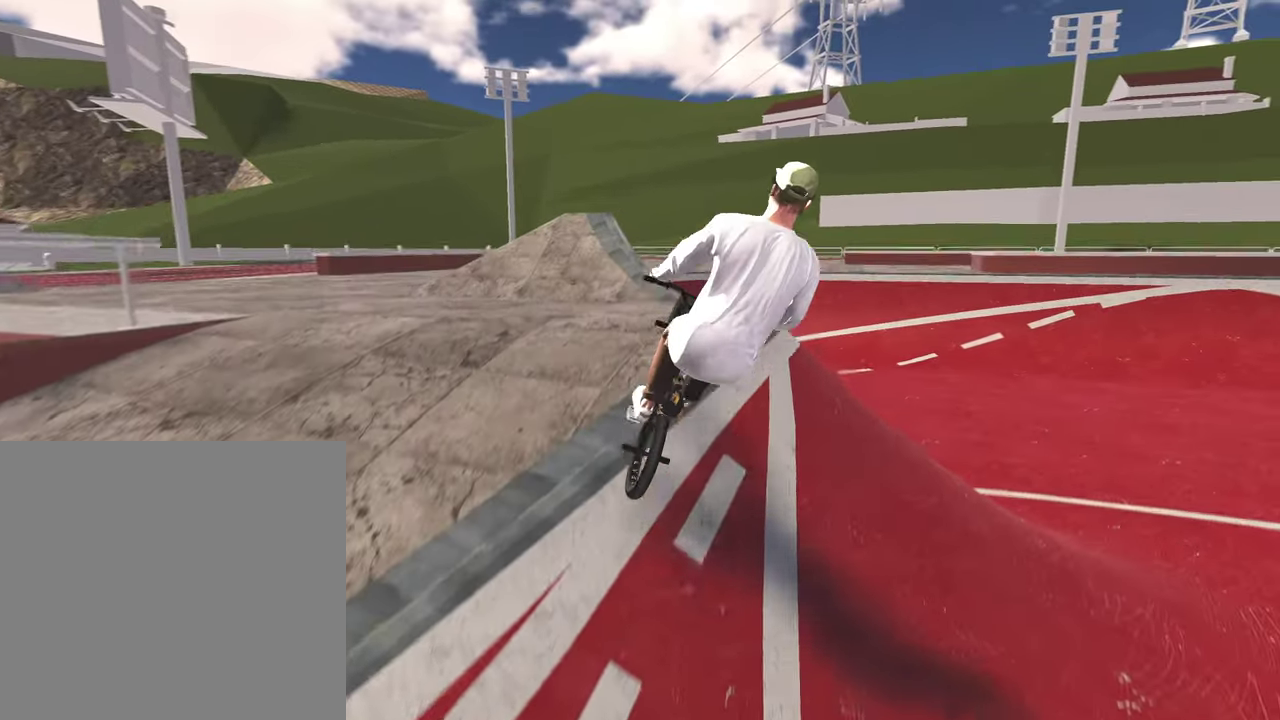
{"dt_ms": 600, "buttons": ["L2", "R2"], "left_stick": "center", "right_stick": "up", "events": [[83, "R1", "down"], [233, "R1", "up"], [283, "right_stick", "center"], [417, "L2", "down"], [433, "R2", "down"], [433, "right_stick", "up"]]}
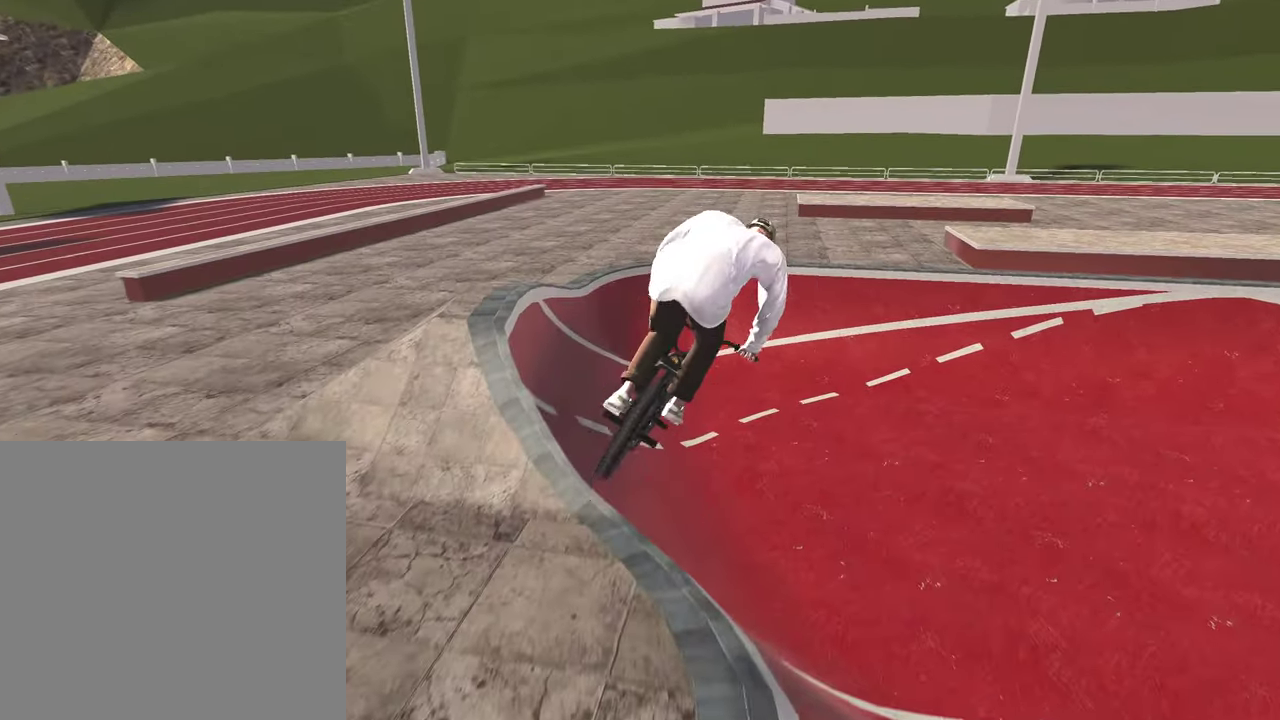
{"dt_ms": 400, "buttons": [], "left_stick": "center", "right_stick": "center", "events": [[250, "L2", "up"], [250, "R2", "up"], [267, "right_stick", "center"]]}
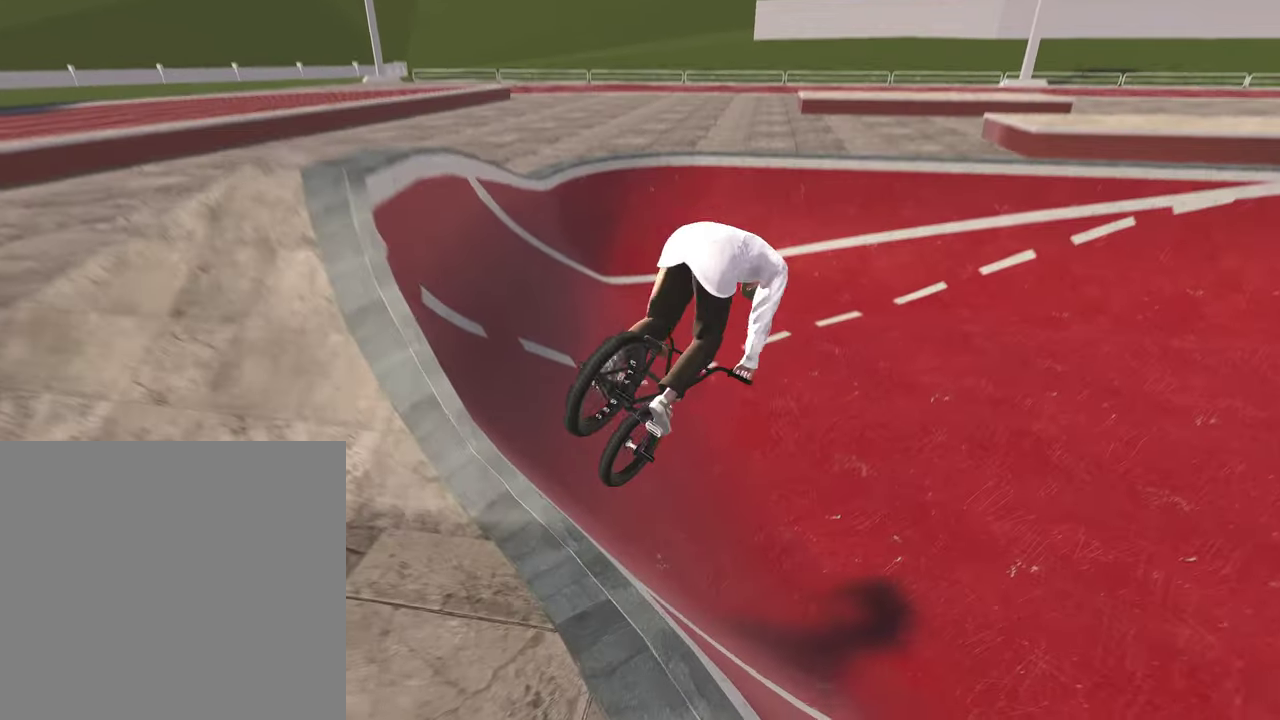
{"dt_ms": 400, "buttons": [], "left_stick": "up-right", "right_stick": "down", "events": [[17, "left_stick", "down"], [67, "right_stick", "down"], [250, "left_stick", "up-right"]]}
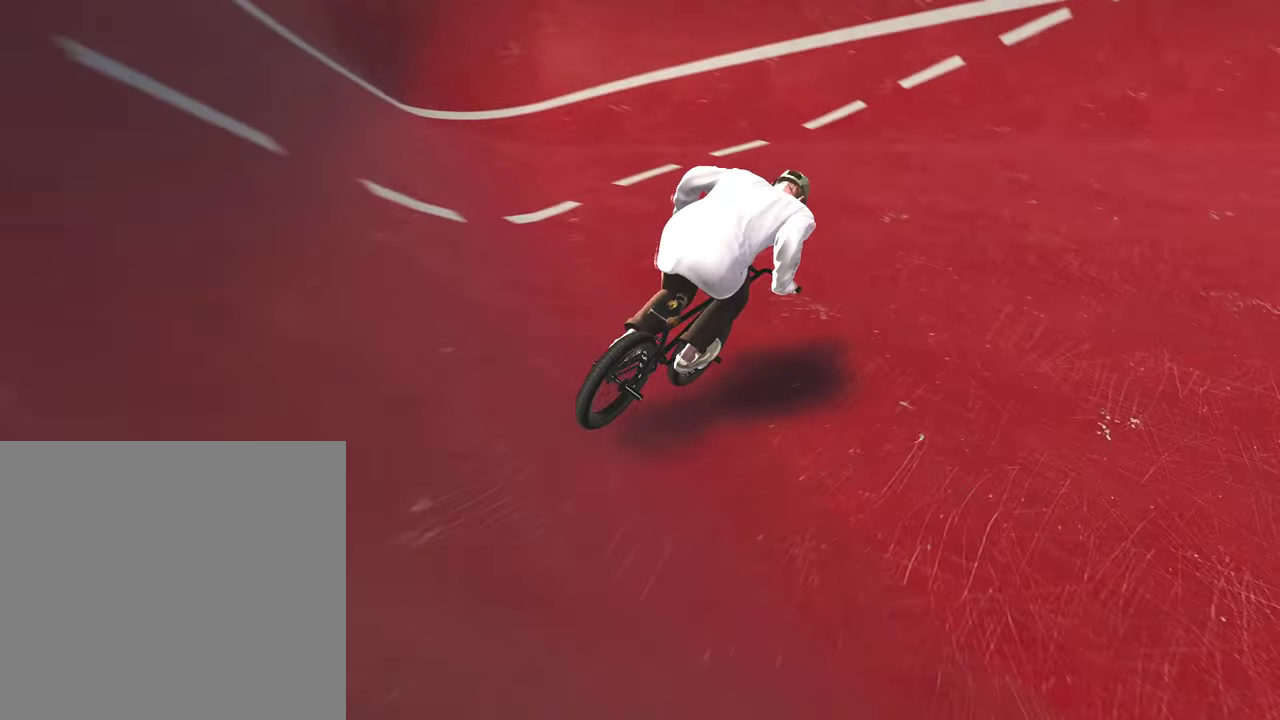
{"dt_ms": 600, "buttons": [], "left_stick": "center", "right_stick": "down", "events": [[133, "left_stick", "center"], [317, "left_stick", "left"], [467, "left_stick", "center"]]}
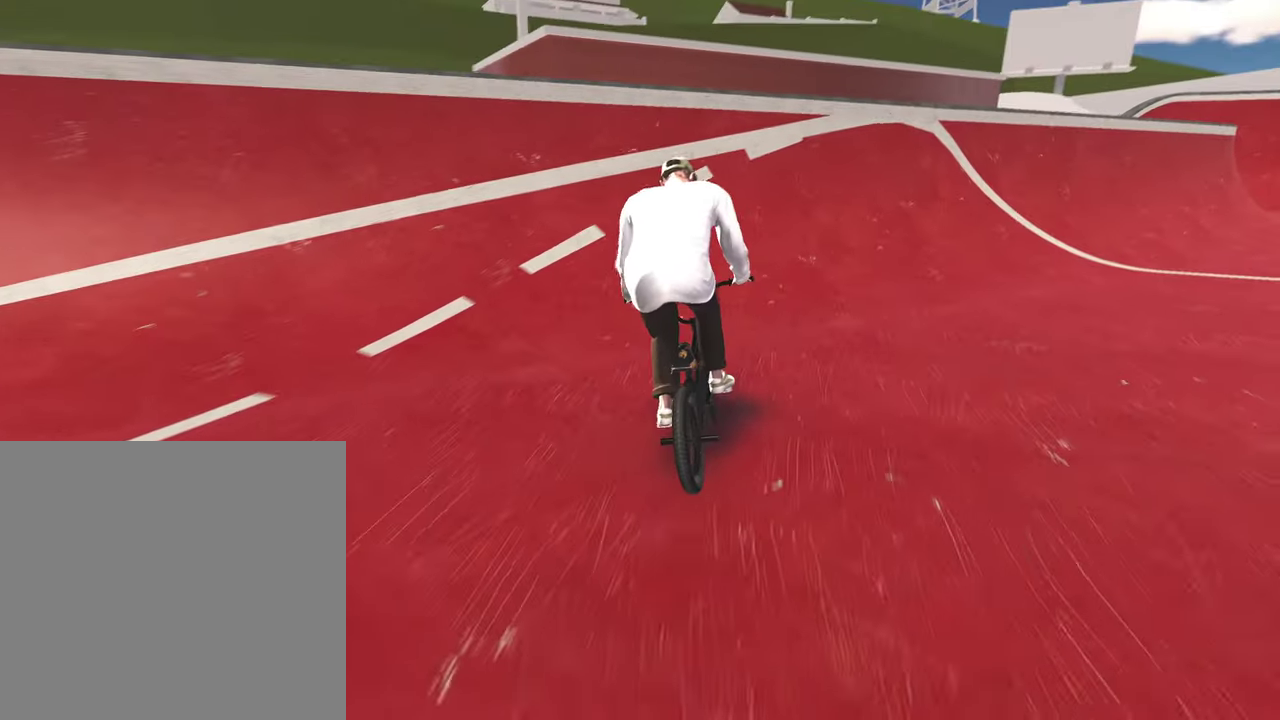
{"dt_ms": 400, "buttons": ["L2", "R2"], "left_stick": "down", "right_stick": "down", "events": [[283, "left_stick", "down"], [317, "L2", "down"], [317, "R2", "down"]]}
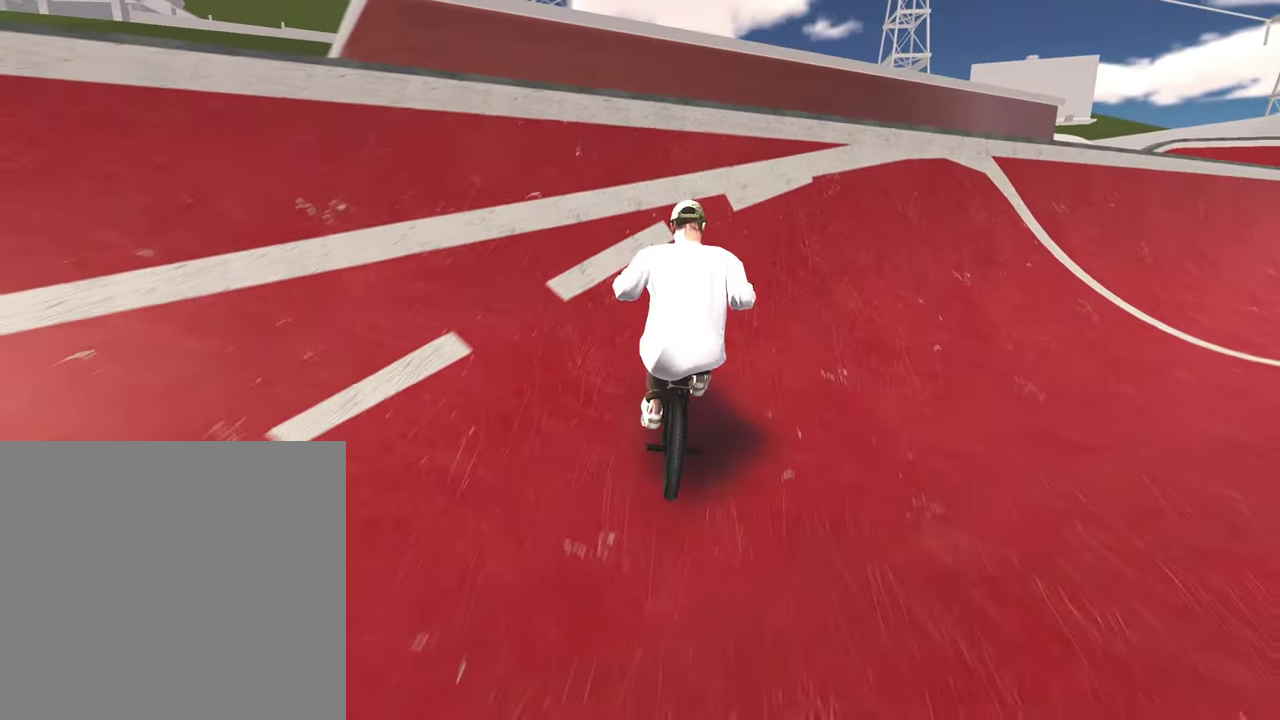
{"dt_ms": 800, "buttons": [], "left_stick": "right", "right_stick": "down", "events": [[67, "left_stick", "down-right"], [200, "right_stick", "up"], [217, "left_stick", "down"], [367, "right_stick", "center"], [483, "left_stick", "down-right"], [567, "R2", "up"], [583, "L2", "up"], [600, "left_stick", "right"], [600, "right_stick", "down"]]}
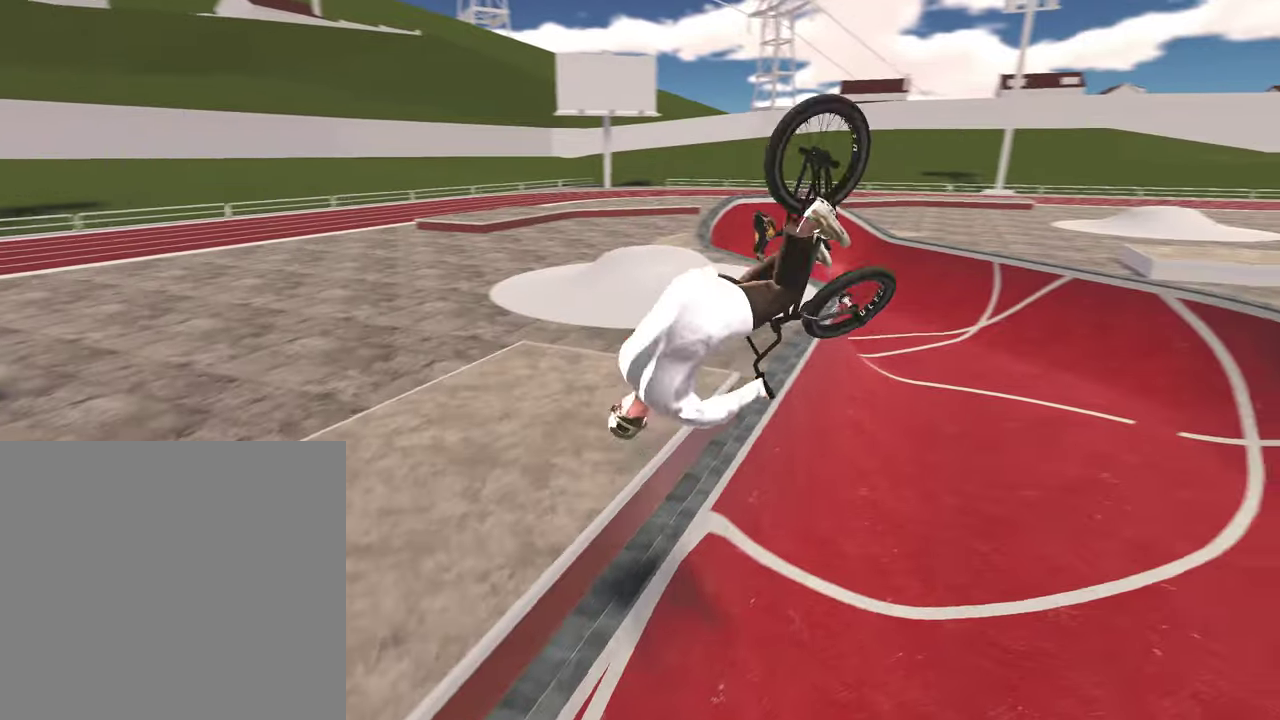
{"dt_ms": 300, "buttons": [], "left_stick": "right", "right_stick": "down", "events": []}
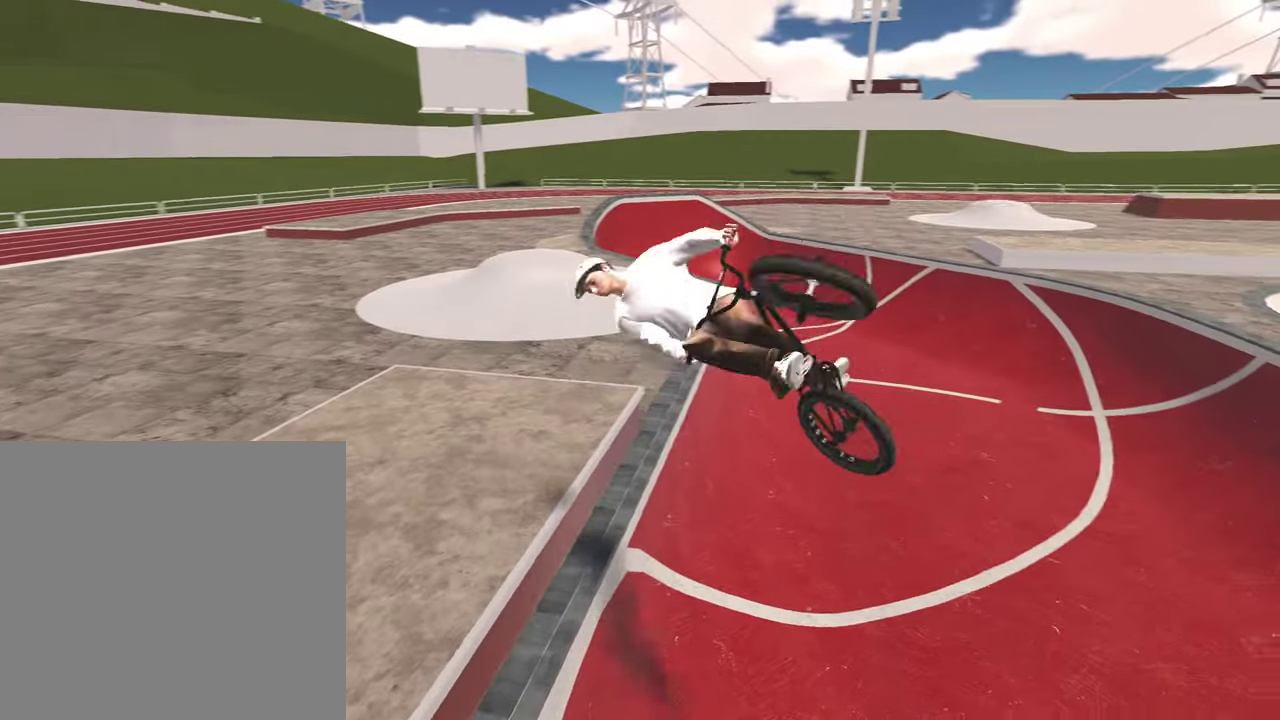
{"dt_ms": 500, "buttons": [], "left_stick": "center", "right_stick": "center", "events": [[200, "right_stick", "center"], [217, "left_stick", "center"]]}
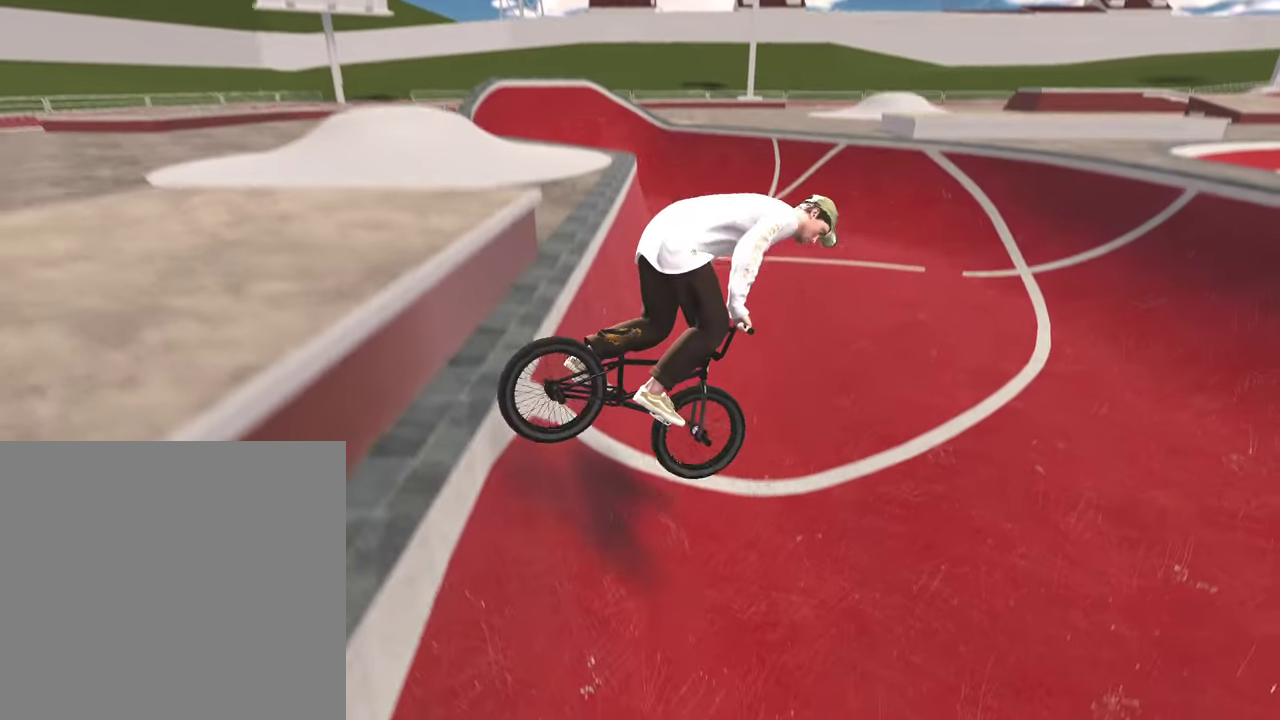
{"dt_ms": 500, "buttons": ["A"], "left_stick": "up", "right_stick": "center", "events": [[250, "left_stick", "up-left"], [283, "A", "down"], [383, "A", "up"], [467, "A", "down"], [483, "left_stick", "up"]]}